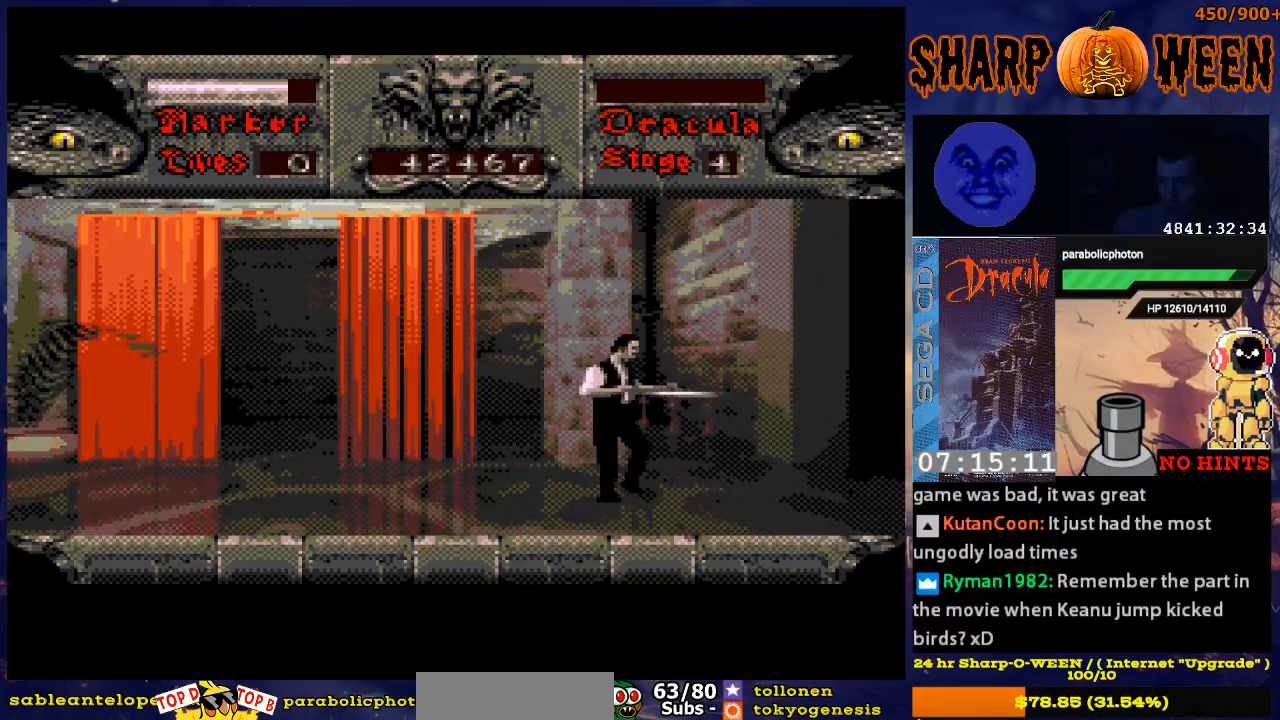
Gameplay with a controller (Xbox layout); each line is a JSON object with the inputs held at the frame after it. "events" lists button and stick changes between this image and that frame as [ms after this image, input, new state], when the widget could be followed in between. Not read: L1 L2 L3 R1 R2 R3.
{"buttons": ["DPAD_RIGHT"], "events": []}
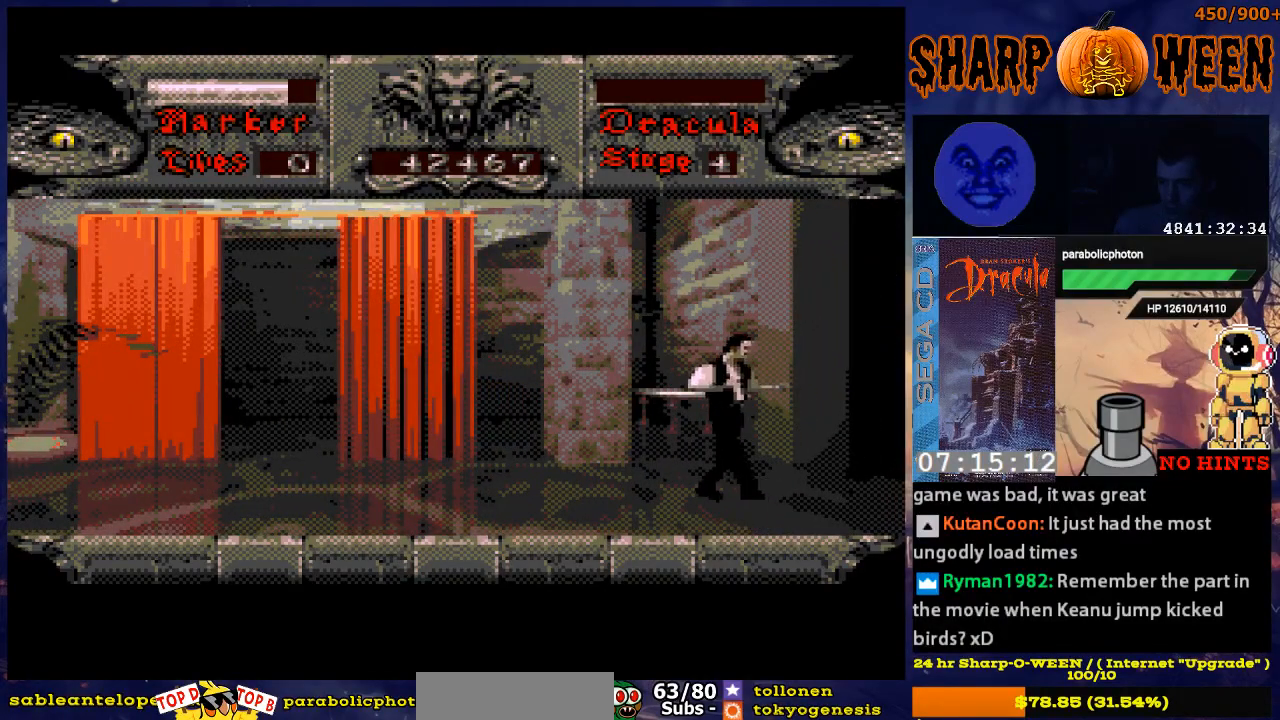
{"buttons": ["DPAD_RIGHT"], "events": []}
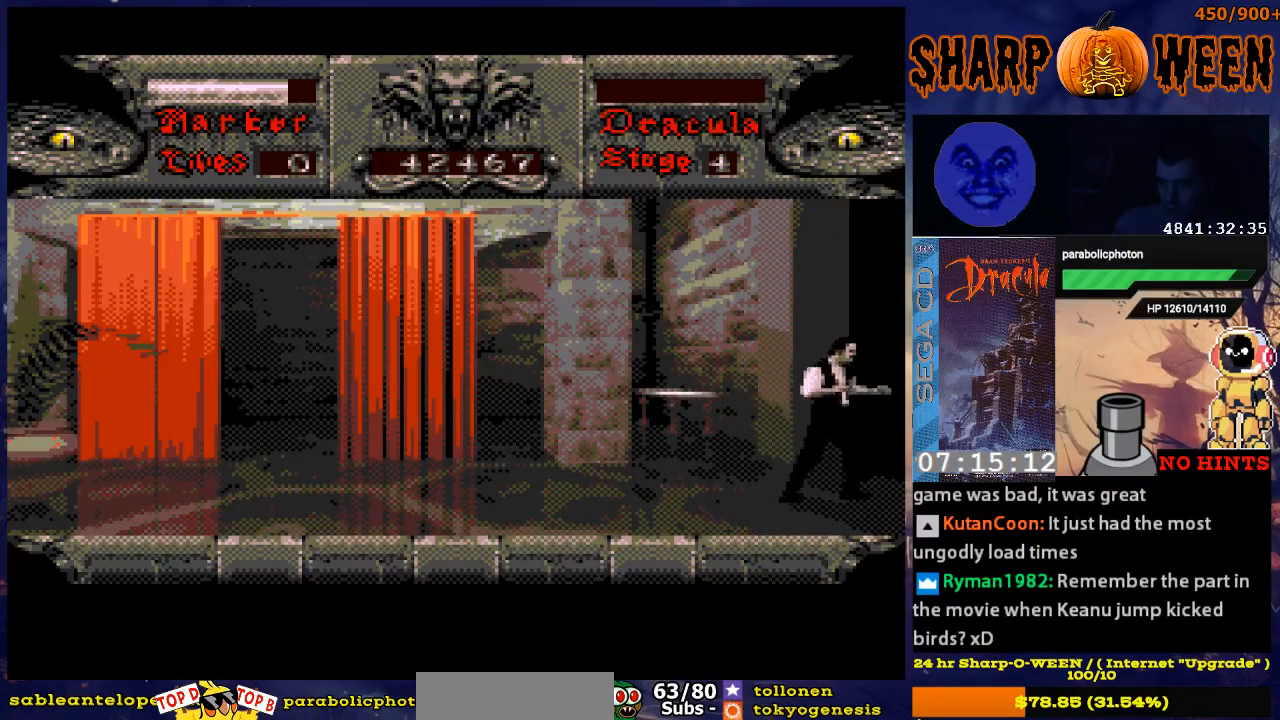
{"buttons": ["DPAD_RIGHT"], "events": []}
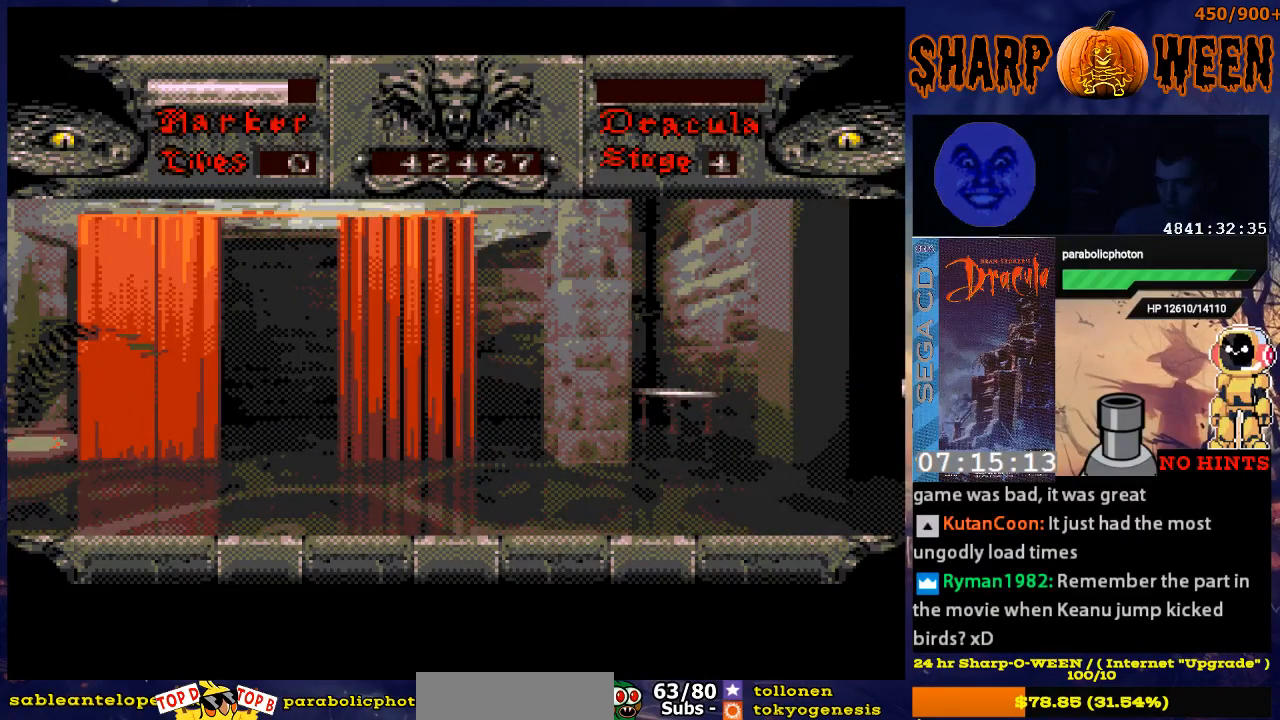
{"buttons": ["DPAD_RIGHT"], "events": []}
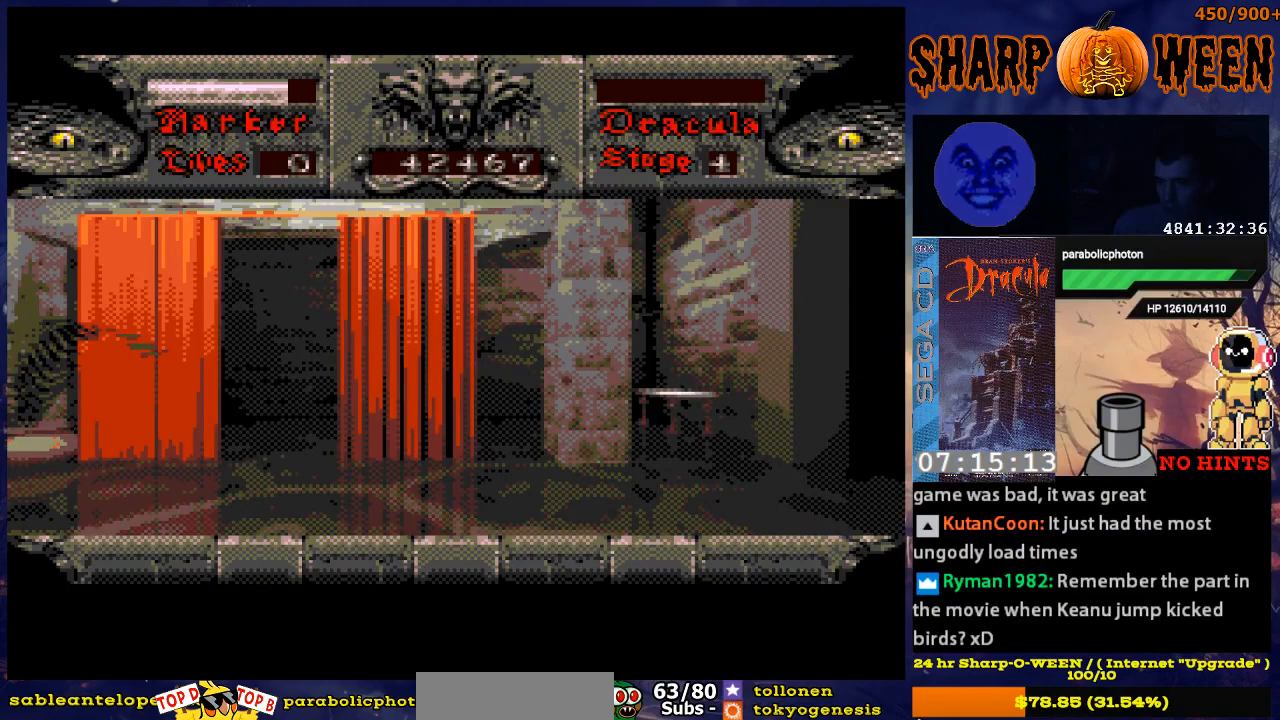
{"buttons": ["DPAD_RIGHT"], "events": []}
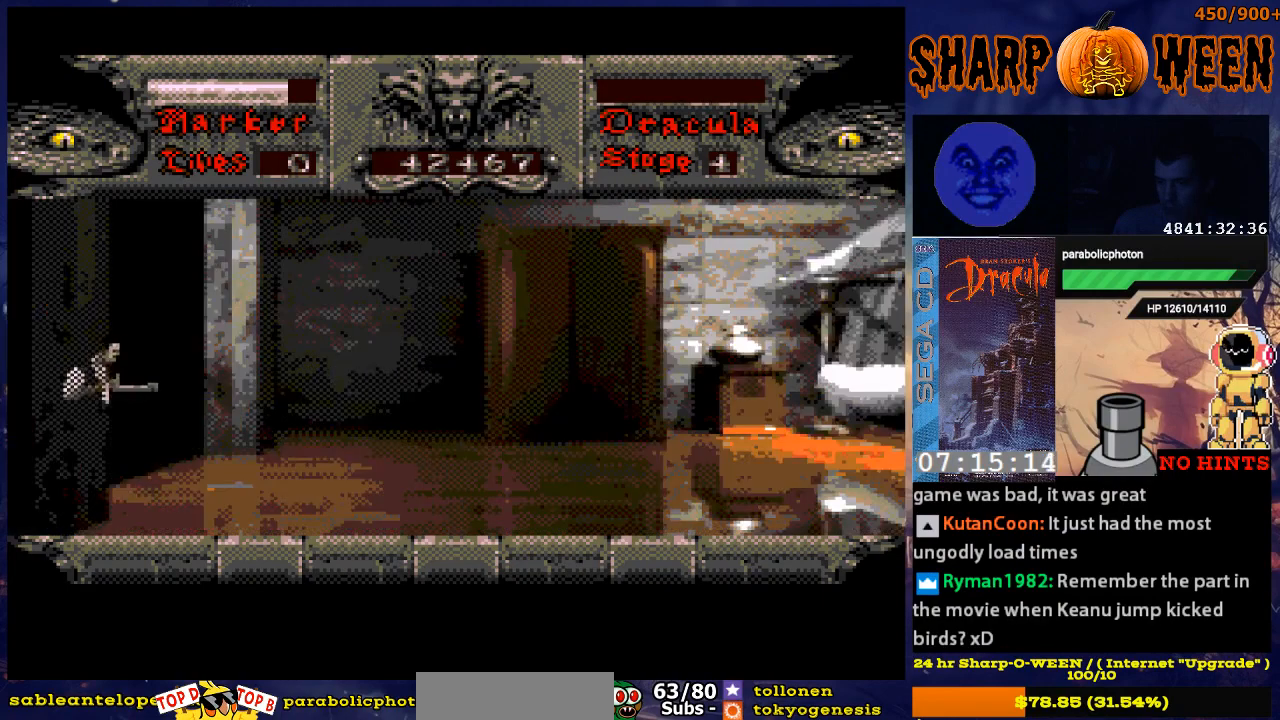
{"buttons": ["DPAD_RIGHT"], "events": []}
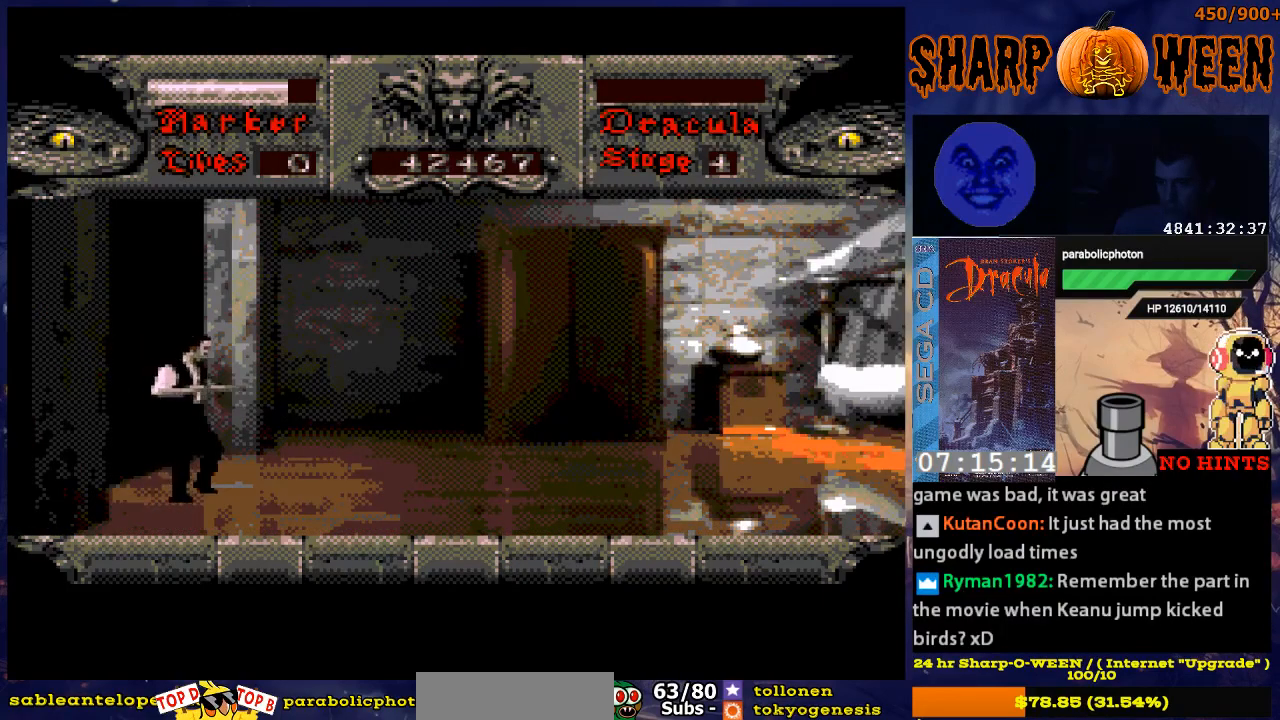
{"buttons": ["DPAD_RIGHT"], "events": []}
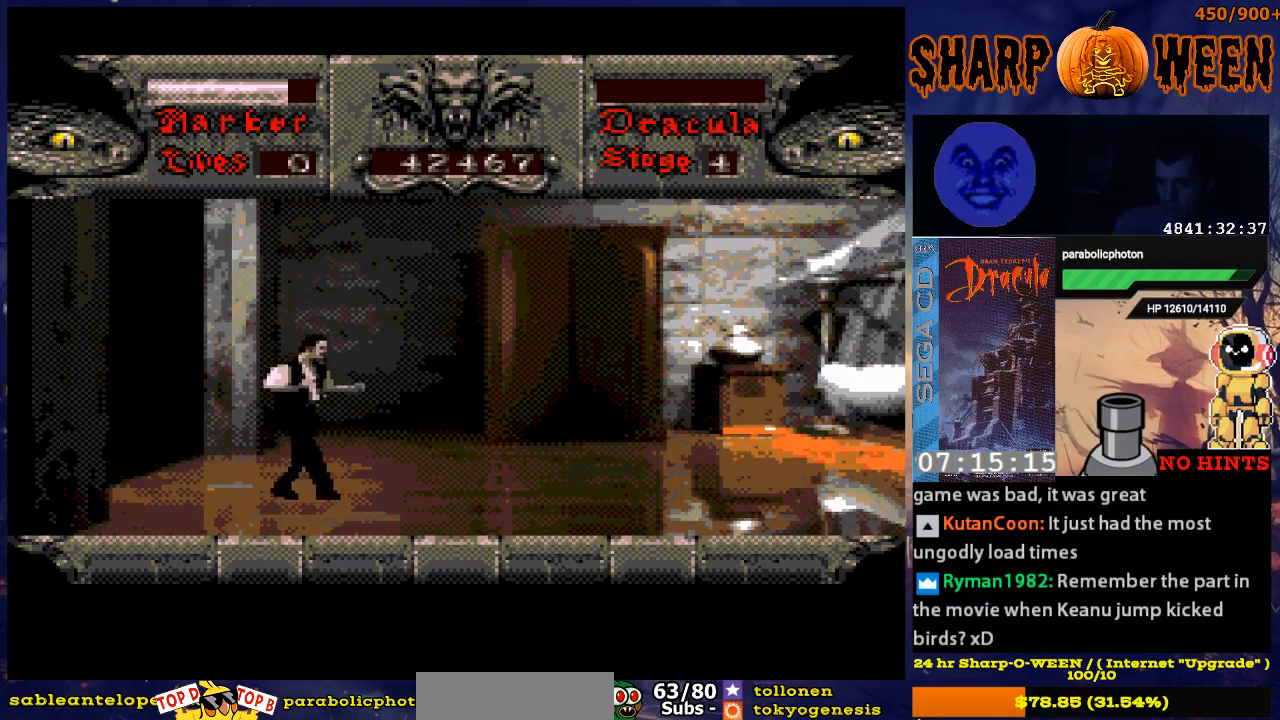
{"buttons": ["DPAD_RIGHT"], "events": []}
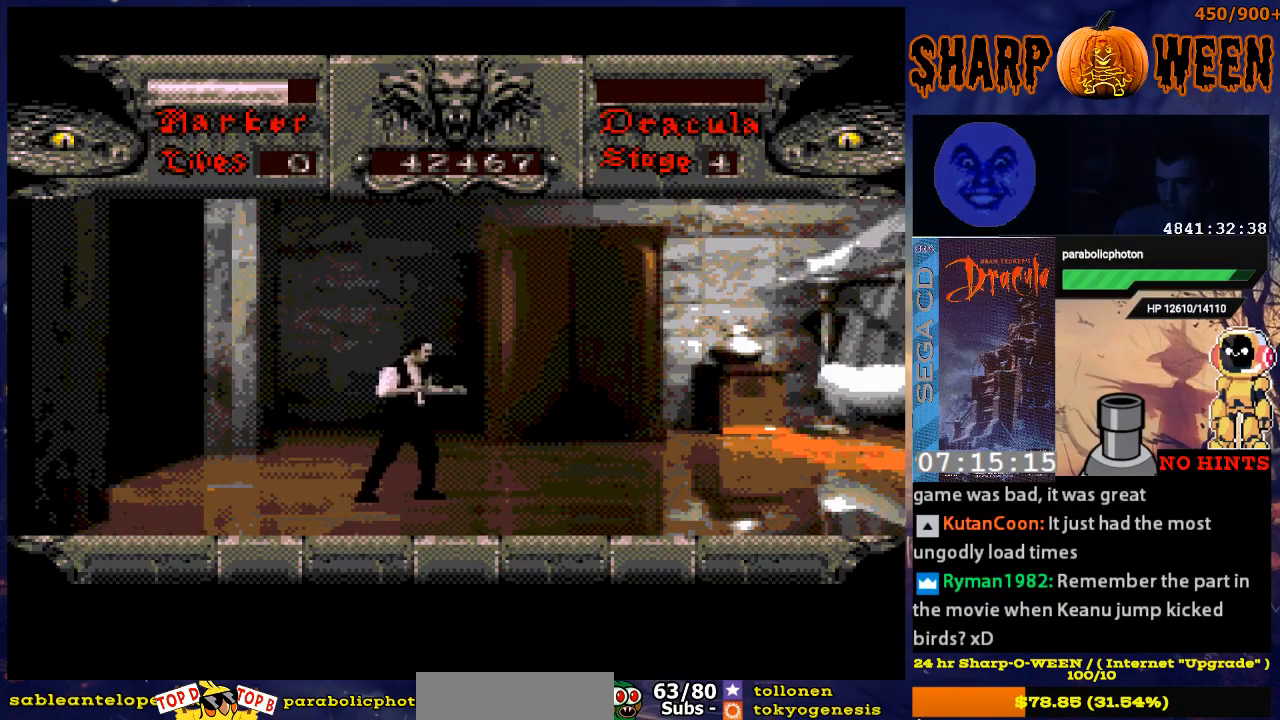
{"buttons": ["DPAD_RIGHT"], "events": []}
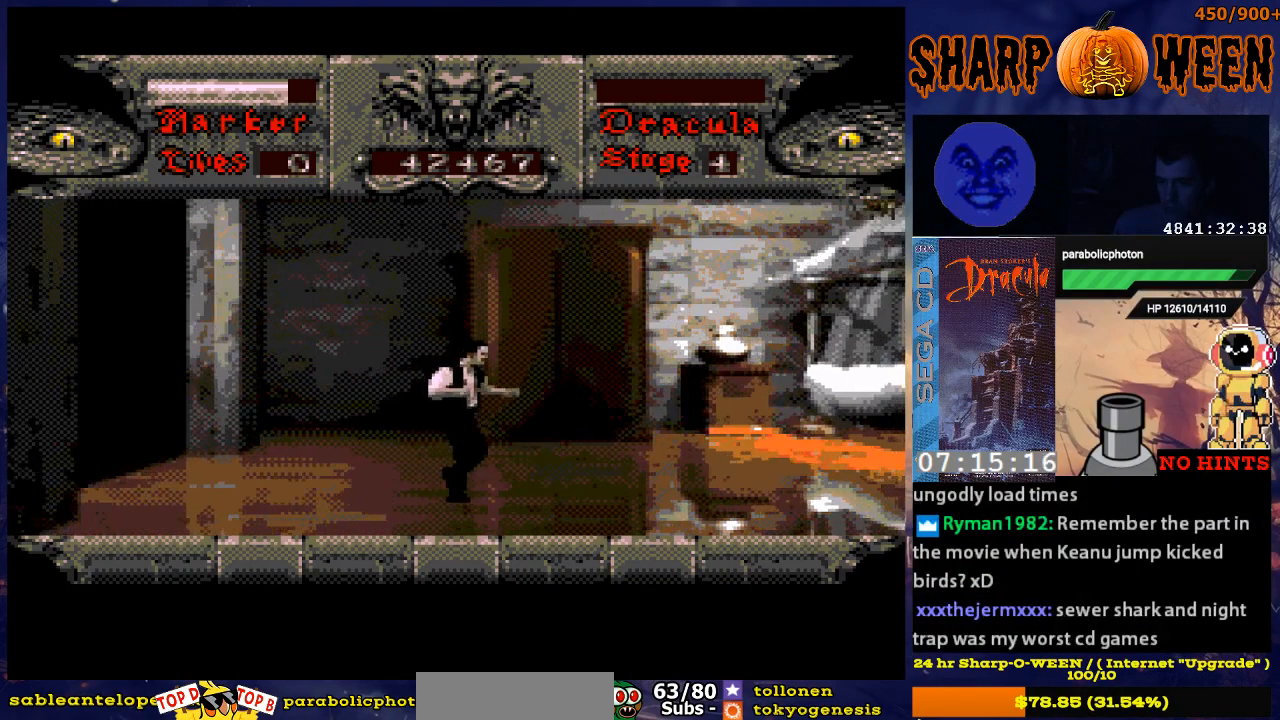
{"buttons": [], "events": [[117, "DPAD_RIGHT", "up"]]}
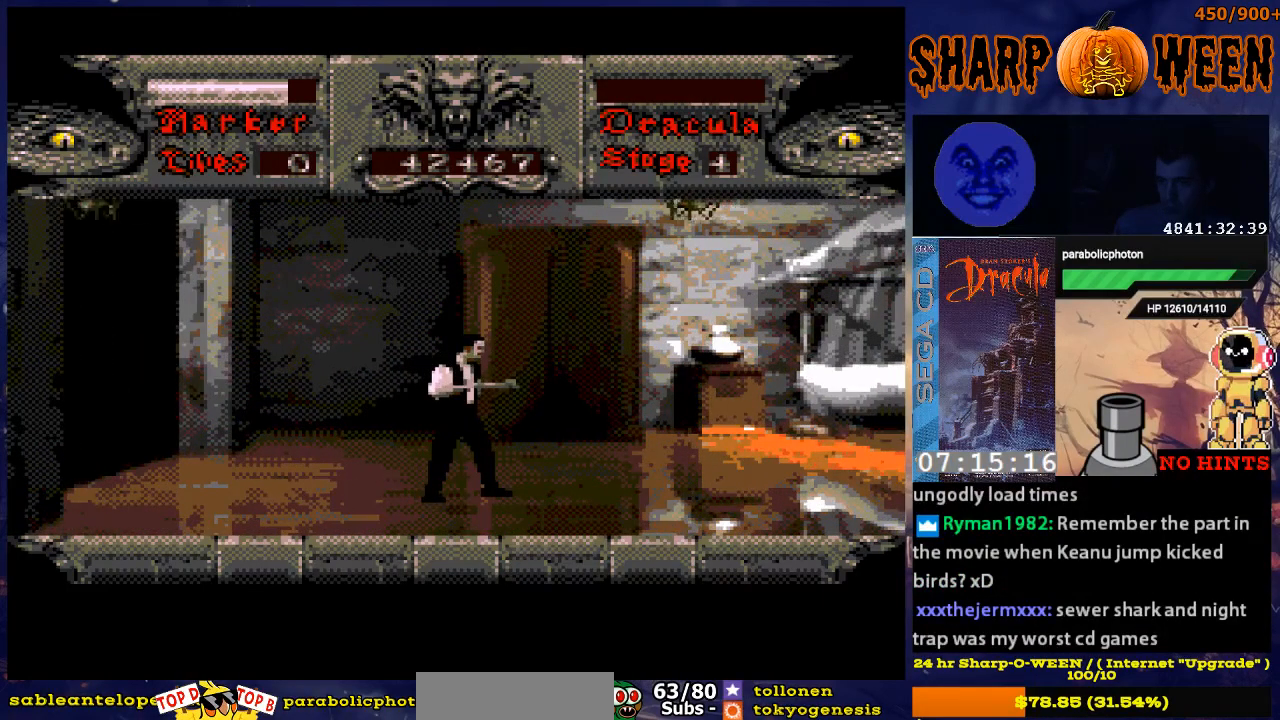
{"buttons": ["DPAD_UP"], "events": [[117, "DPAD_UP", "down"], [218, "C", "down"], [318, "C", "up"], [418, "C", "down"], [469, "C", "up"]]}
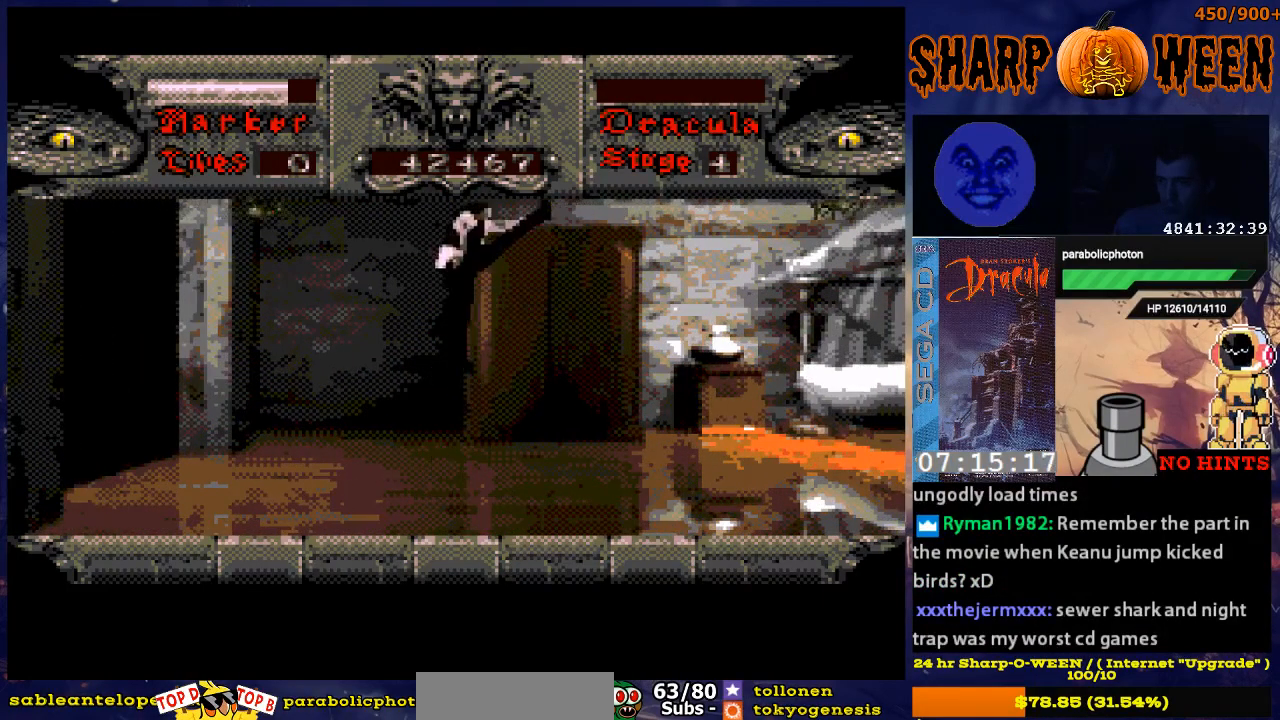
{"buttons": ["DPAD_UP"], "events": [[17, "DPAD_UP", "up"], [167, "DPAD_LEFT", "down"], [268, "DPAD_LEFT", "up"], [268, "DPAD_UP", "down"], [368, "C", "down"], [418, "C", "up"]]}
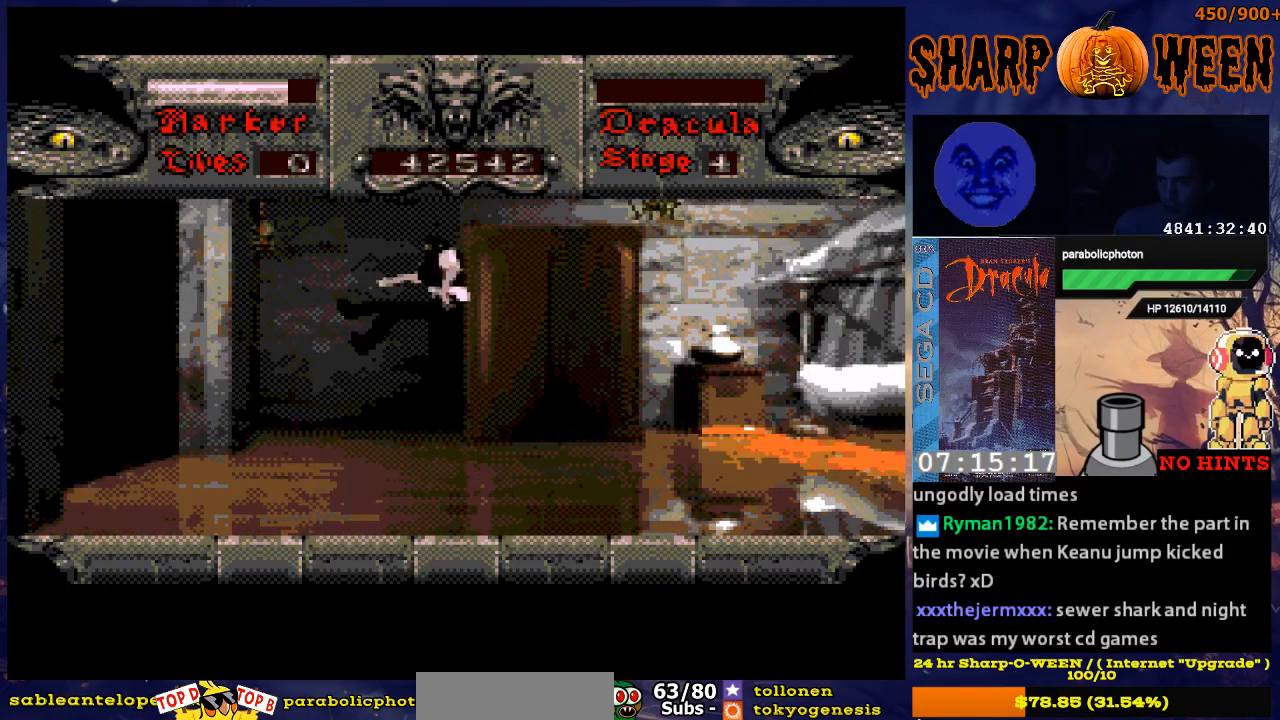
{"buttons": ["DPAD_UP"], "events": [[17, "C", "down"], [67, "C", "up"], [167, "DPAD_LEFT", "down"], [167, "DPAD_UP", "up"], [418, "DPAD_UP", "down"], [468, "DPAD_LEFT", "up"]]}
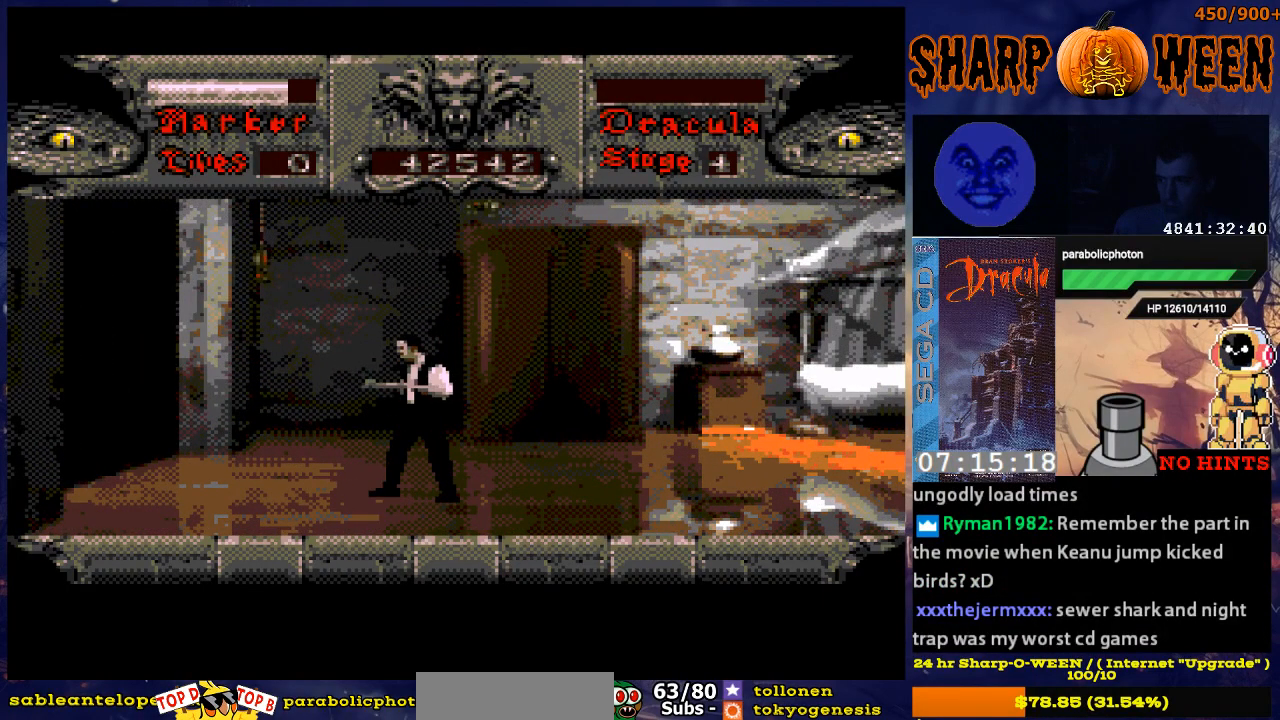
{"buttons": ["C", "DPAD_UP"], "events": [[217, "C", "down"]]}
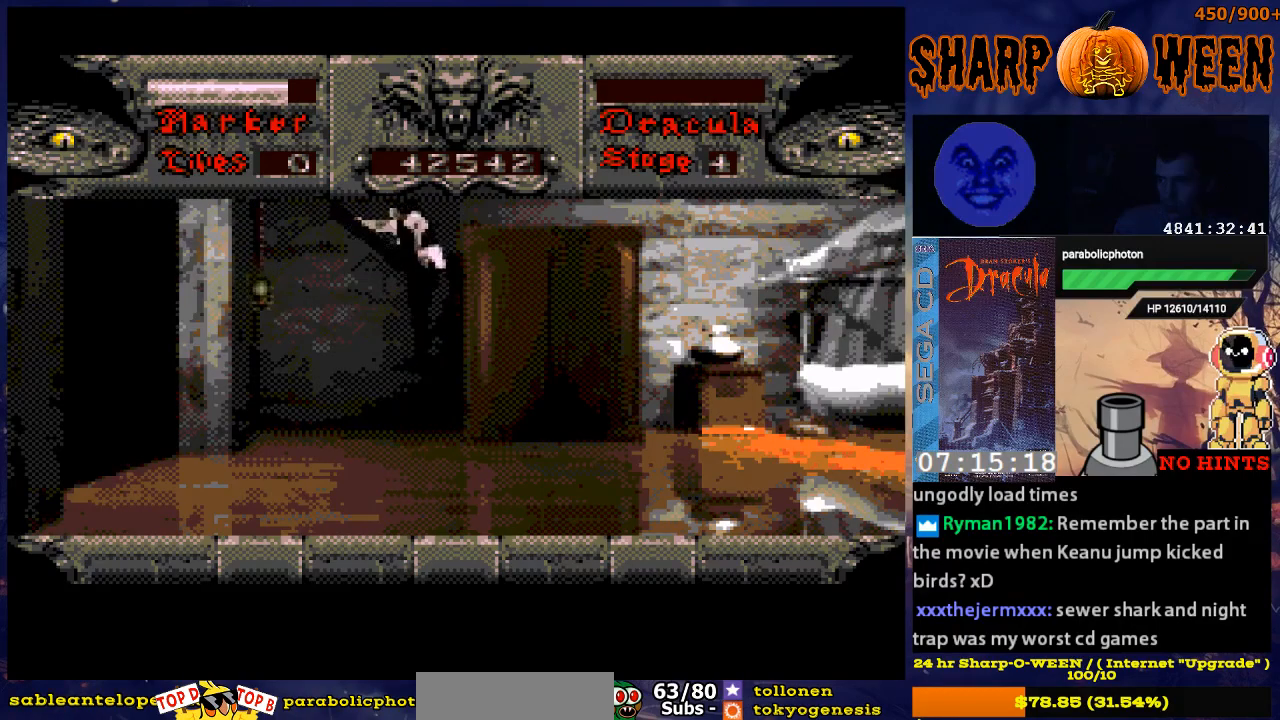
{"buttons": [], "events": [[16, "C", "up"], [16, "DPAD_LEFT", "down"], [16, "DPAD_UP", "up"], [468, "DPAD_LEFT", "up"]]}
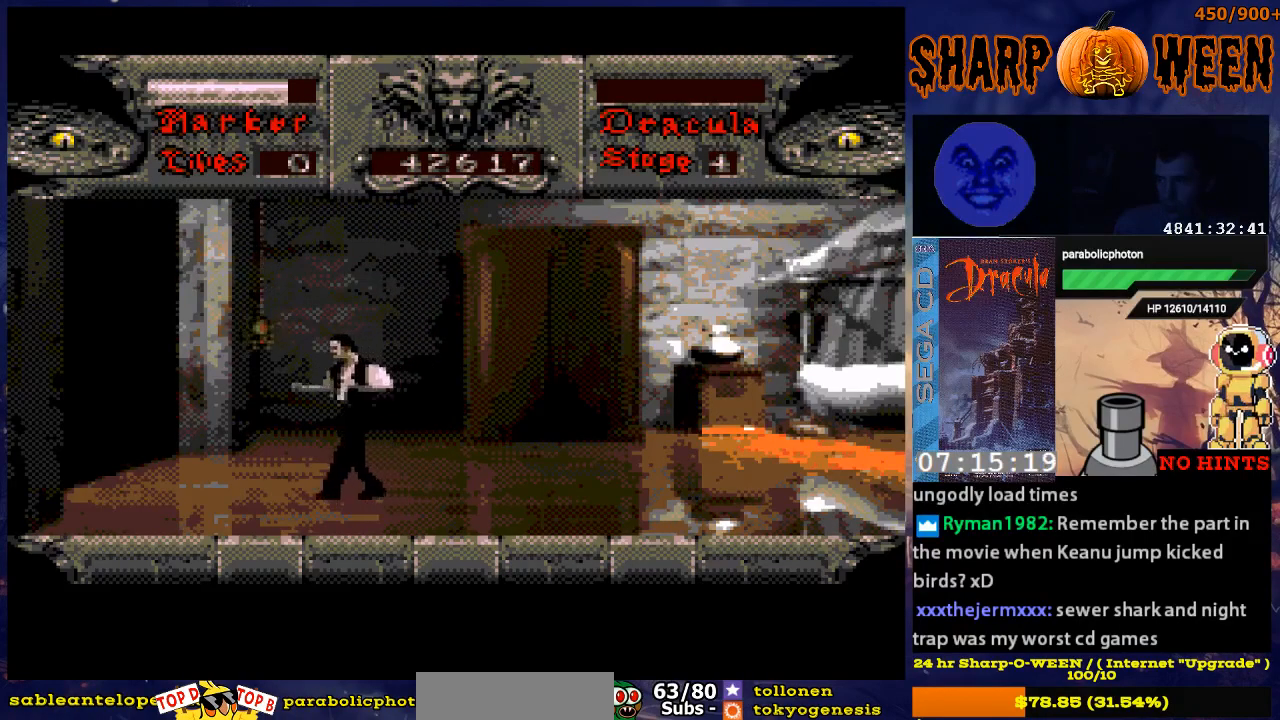
{"buttons": ["C"], "events": [[33, "C", "down"], [84, "C", "up"], [184, "C", "down"], [234, "C", "up"], [485, "C", "down"]]}
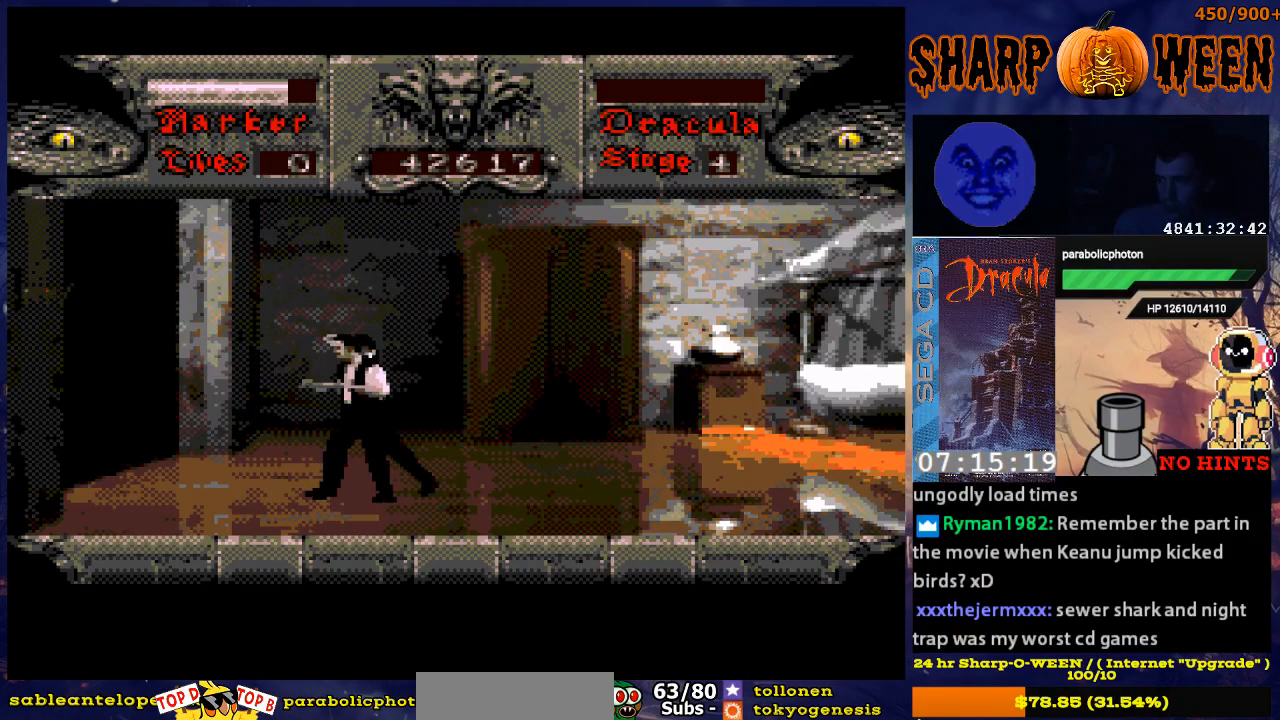
{"buttons": ["DPAD_RIGHT"], "events": [[83, "C", "up"], [184, "DPAD_RIGHT", "down"]]}
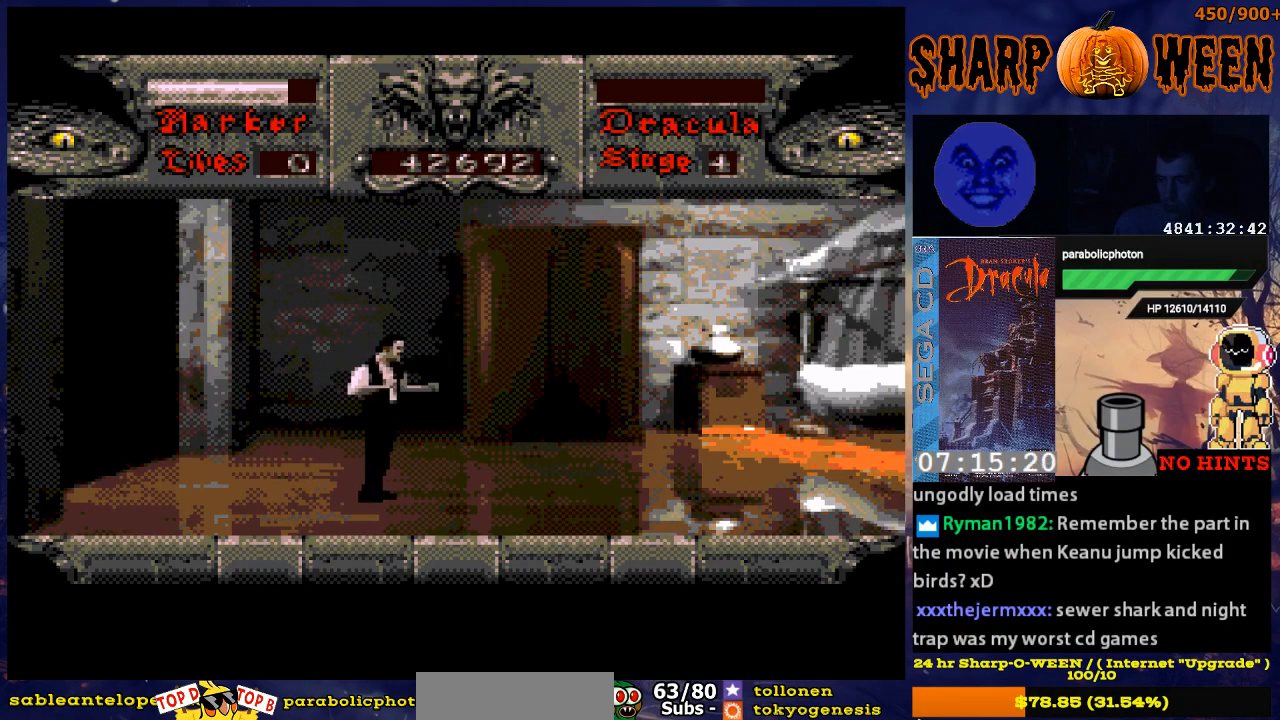
{"buttons": ["DPAD_RIGHT"], "events": []}
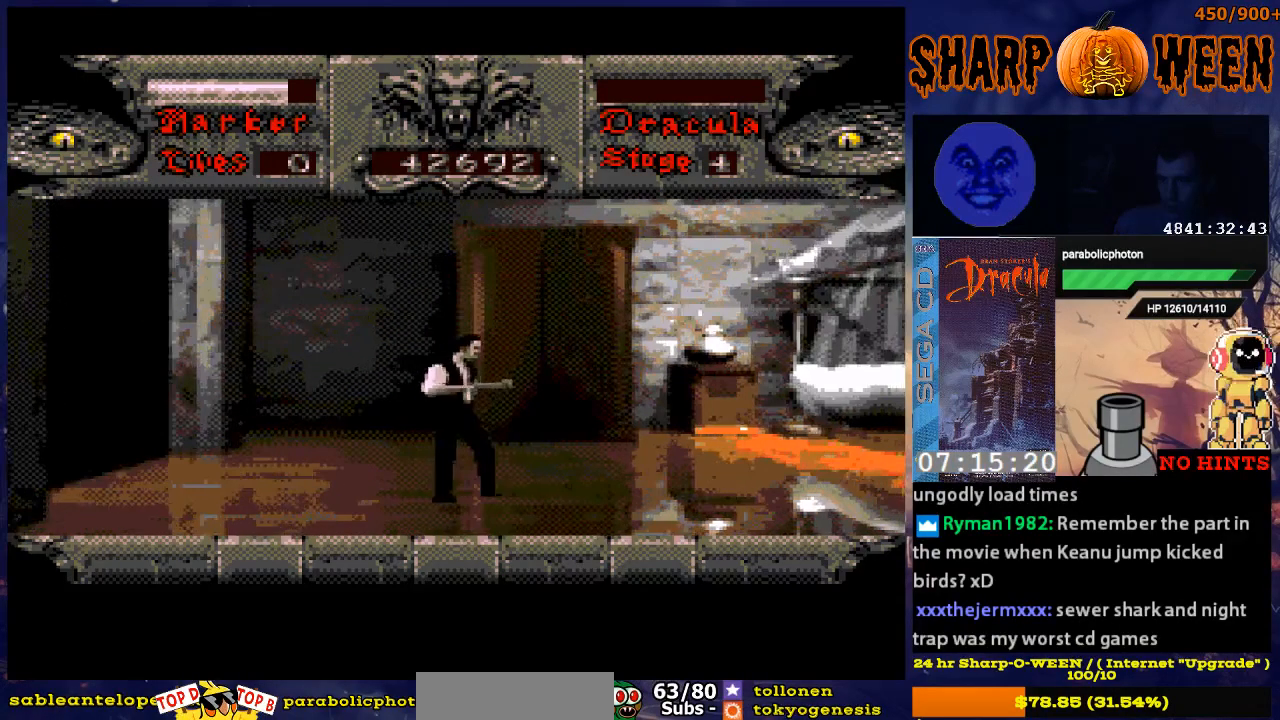
{"buttons": ["DPAD_RIGHT"], "events": []}
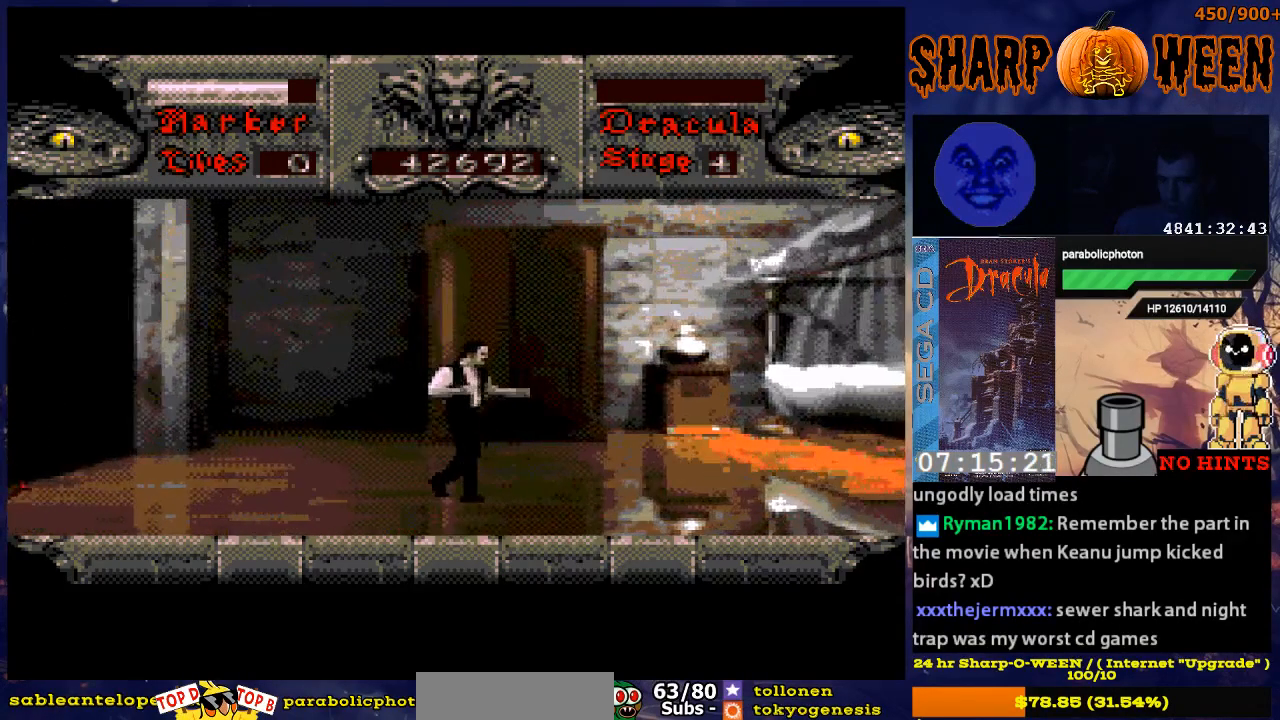
{"buttons": ["DPAD_RIGHT"], "events": []}